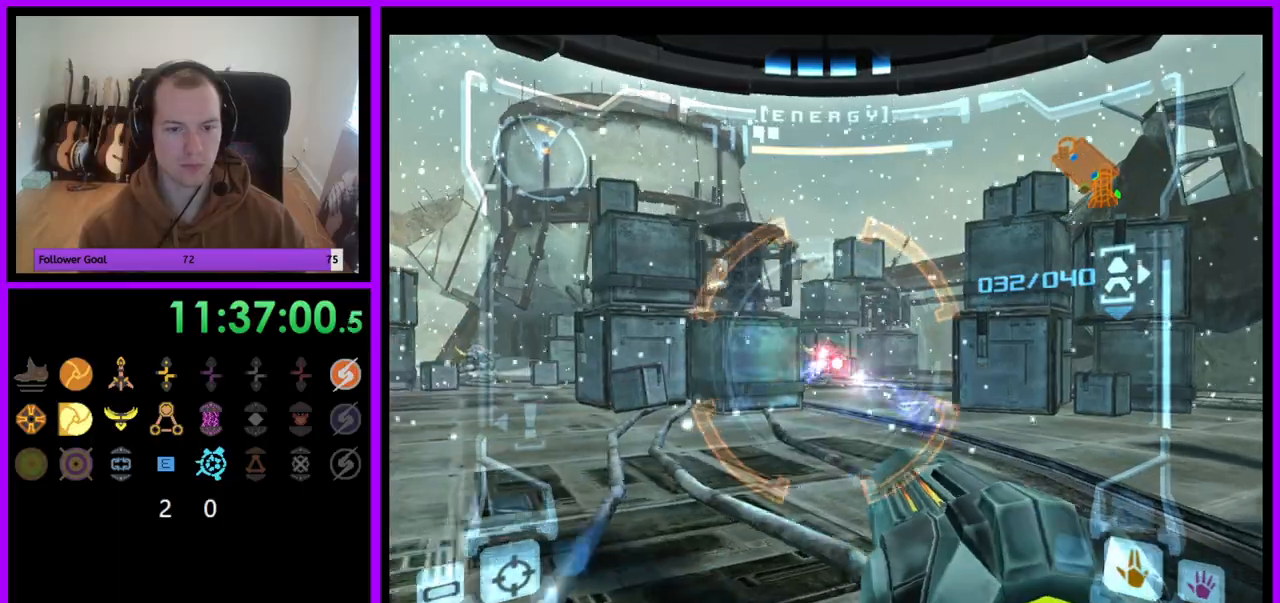
Gameplay with a controller (Nintendo layout); each line is a JSON object with the inputs held at the frame after it. "events" lists button and stick changes between this image and that frame as [ms after this image, input, new state], when the widget could be followed in between. Not read: L3 R3.
{"buttons": [], "left_stick": "left", "right_stick": "up", "events": [[67, "Y", "up"], [117, "A", "down"], [183, "left_stick", "left"], [217, "L1", "up"], [300, "A", "up"]]}
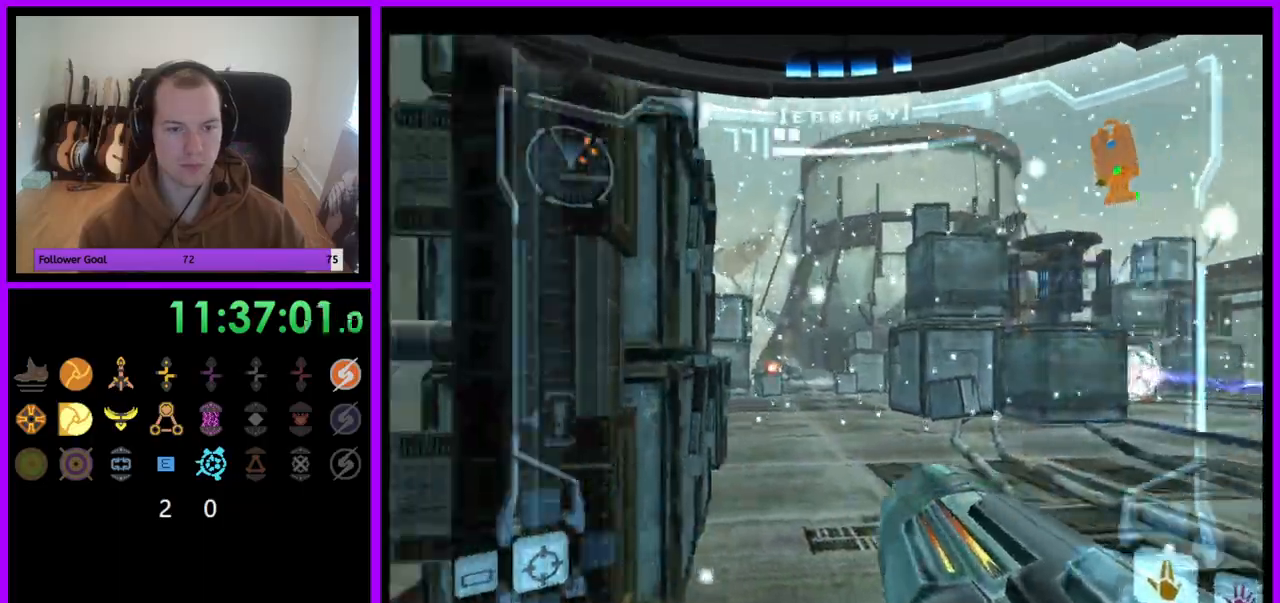
{"buttons": ["L1"], "left_stick": "up", "right_stick": "up", "events": [[50, "L1", "down"], [100, "left_stick", "up"], [167, "Y", "down"], [250, "Y", "up"], [300, "left_stick", "up-right"], [450, "left_stick", "up"]]}
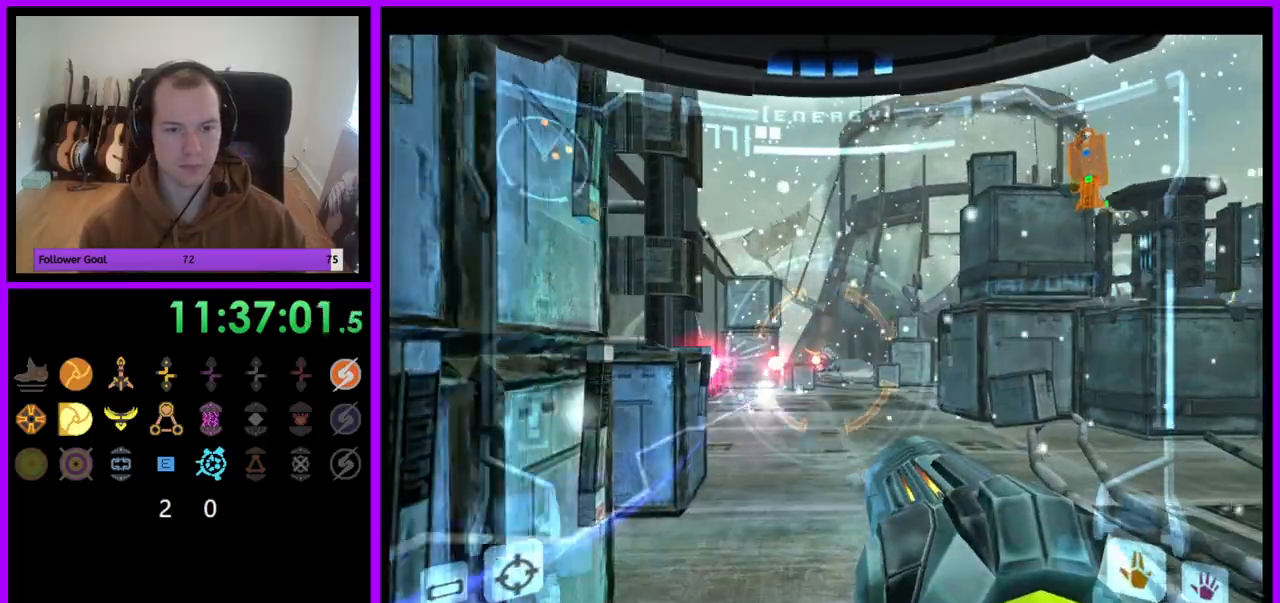
{"buttons": ["L1"], "left_stick": "down", "right_stick": "center", "events": [[100, "Y", "down"], [133, "left_stick", "right"], [200, "Y", "up"], [200, "left_stick", "down"], [233, "A", "down"], [283, "A", "up"], [317, "B", "down"], [383, "right_stick", "center"], [433, "B", "up"]]}
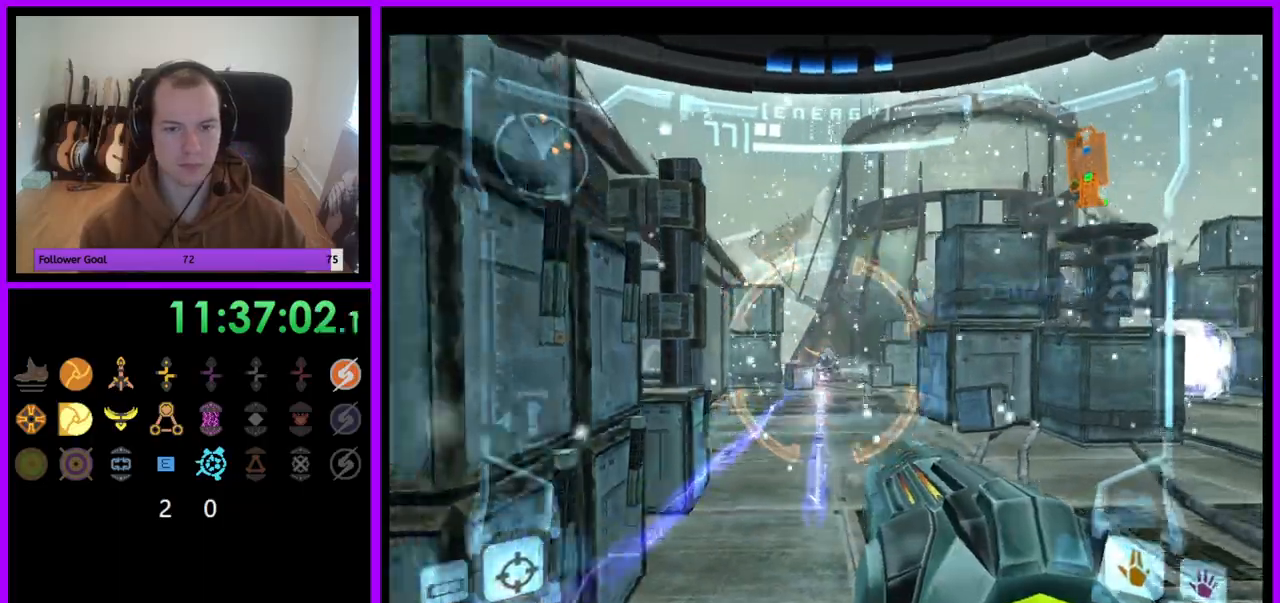
{"buttons": ["B", "R1"], "left_stick": "down-right", "right_stick": "center", "events": [[83, "R1", "down"], [100, "L1", "up"], [133, "left_stick", "down-right"], [150, "A", "down"], [283, "A", "up"], [283, "B", "down"]]}
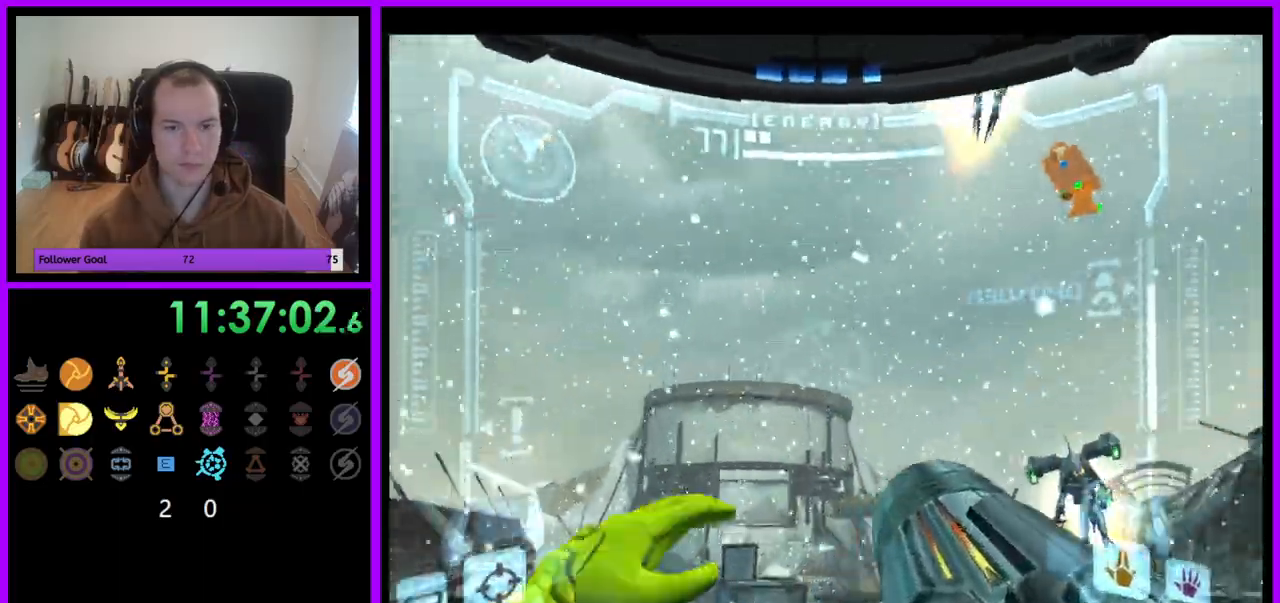
{"buttons": ["L1"], "left_stick": "center", "right_stick": "up"}
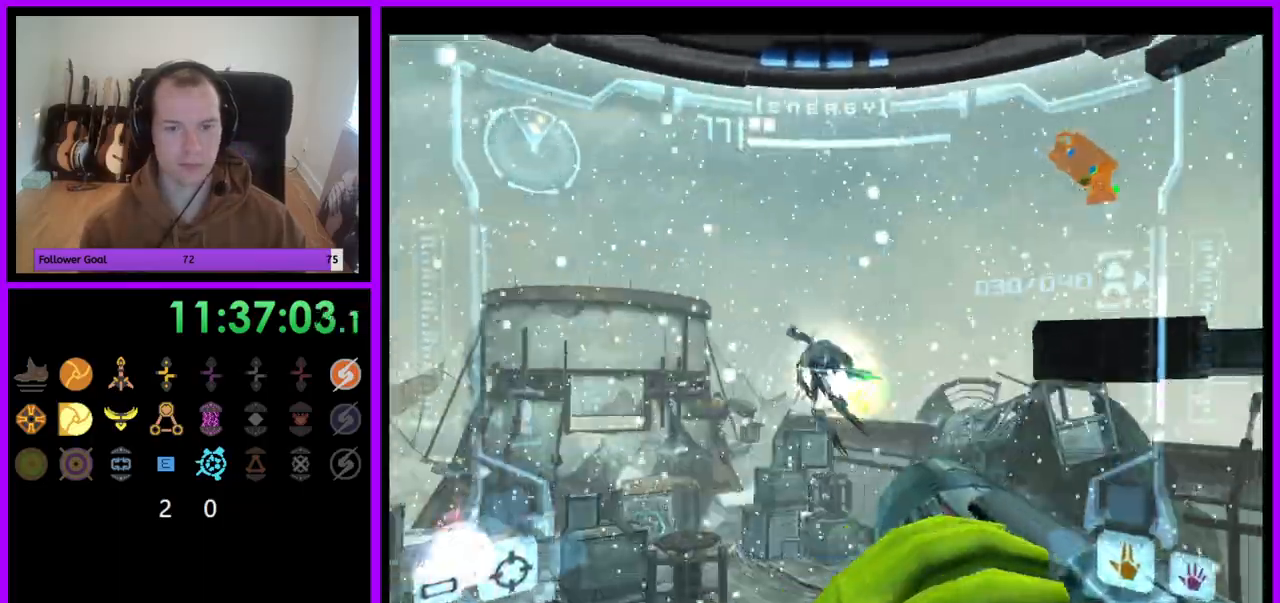
{"buttons": ["Y", "L1"], "left_stick": "up-left", "right_stick": "up", "events": [[67, "Y", "down"], [67, "left_stick", "up-left"], [83, "A", "down"], [117, "Y", "up"], [117, "left_stick", "up"], [150, "A", "up"], [267, "Y", "down"], [283, "left_stick", "center"], [333, "Y", "up"], [400, "left_stick", "up-left"], [450, "Y", "down"]]}
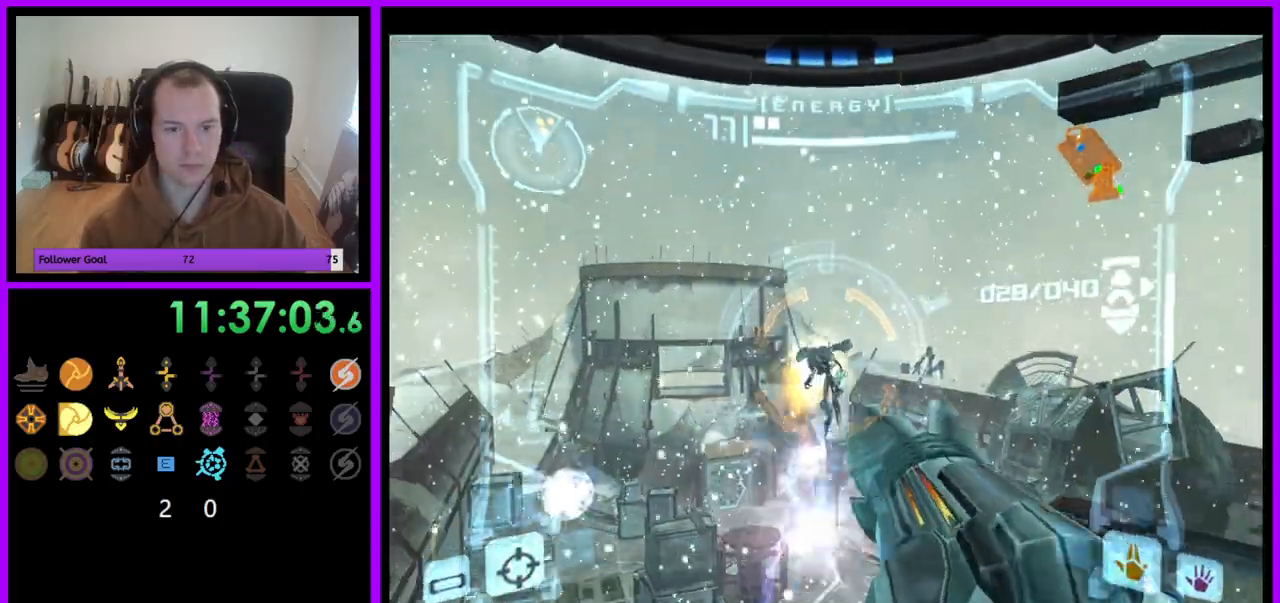
{"buttons": ["A", "L1"], "left_stick": "up-left", "right_stick": "center", "events": [[17, "Y", "up"], [117, "Y", "down"], [183, "Y", "up"], [300, "L1", "up"], [317, "A", "down"], [367, "A", "up"], [383, "L1", "down"], [400, "right_stick", "down"], [433, "A", "down"], [467, "right_stick", "center"]]}
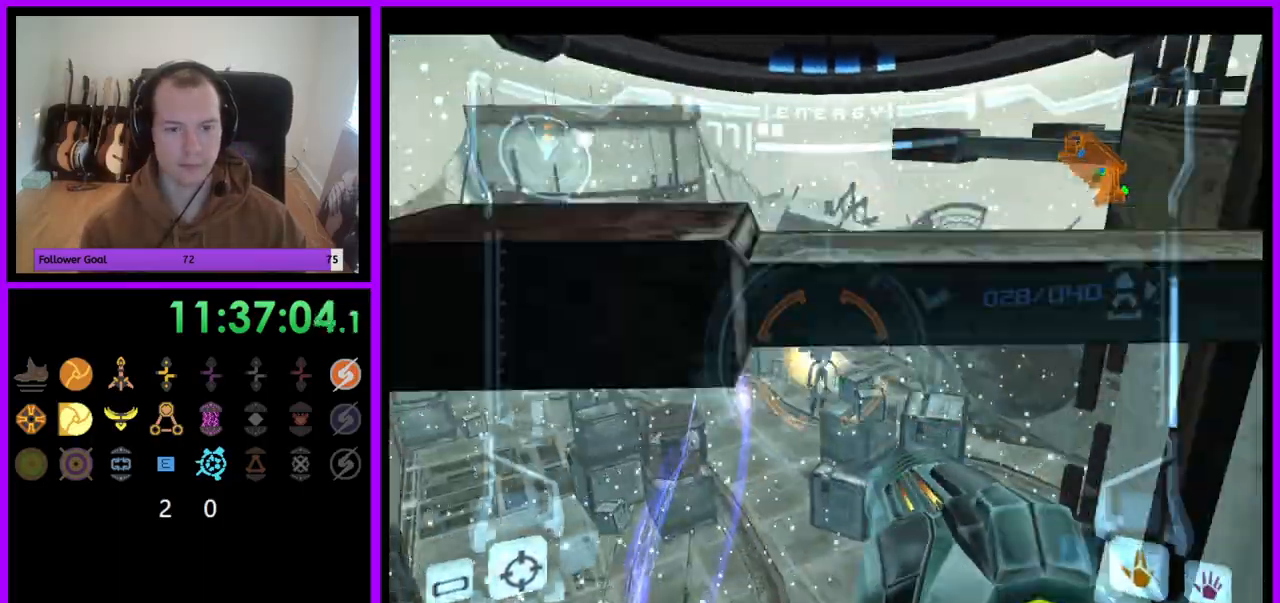
{"buttons": ["A", "L1"], "left_stick": "center", "right_stick": "up", "events": [[17, "right_stick", "up"], [183, "A", "up"], [417, "A", "down"], [483, "left_stick", "center"]]}